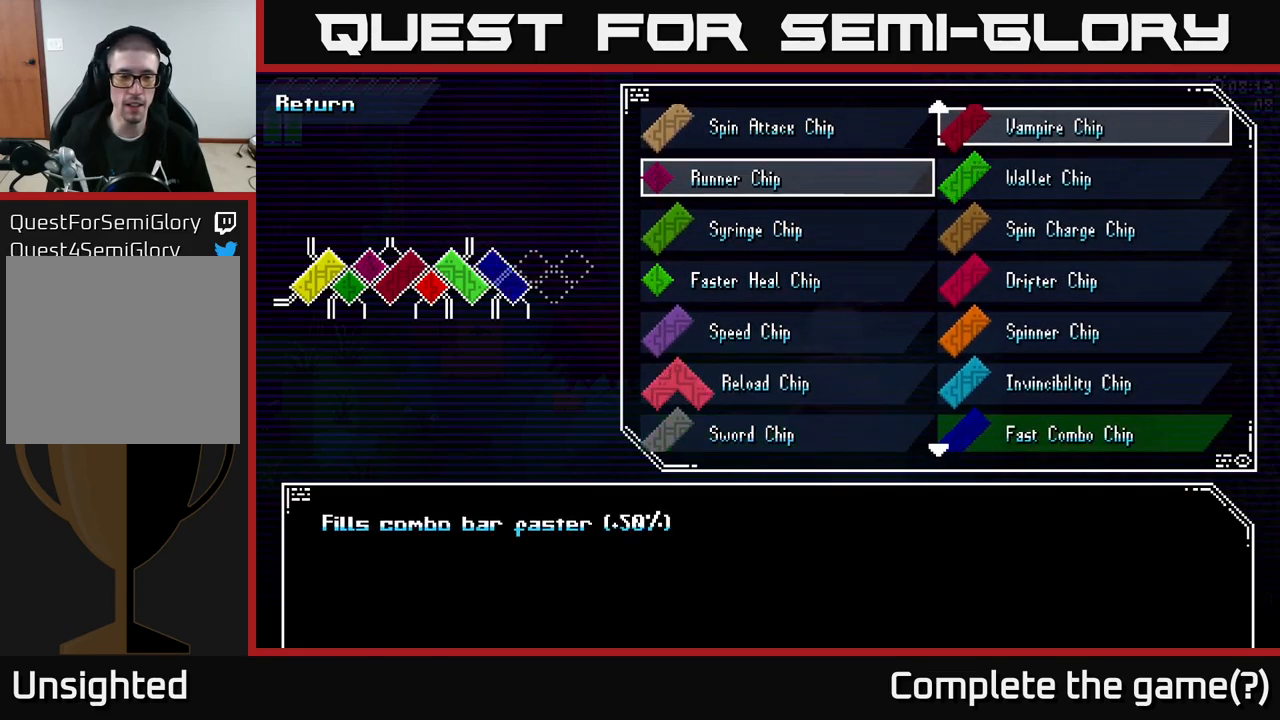
Gameplay with a controller (Xbox layout); each line is a JSON object with the inputs held at the frame after it. "events" lists button and stick changes between this image and that frame as [ms after this image, input, new state], when the widget could be followed in between.
{"buttons": [], "left_stick": "center", "right_stick": "center", "events": [[316, "left_stick", "down"], [500, "left_stick", "center"]]}
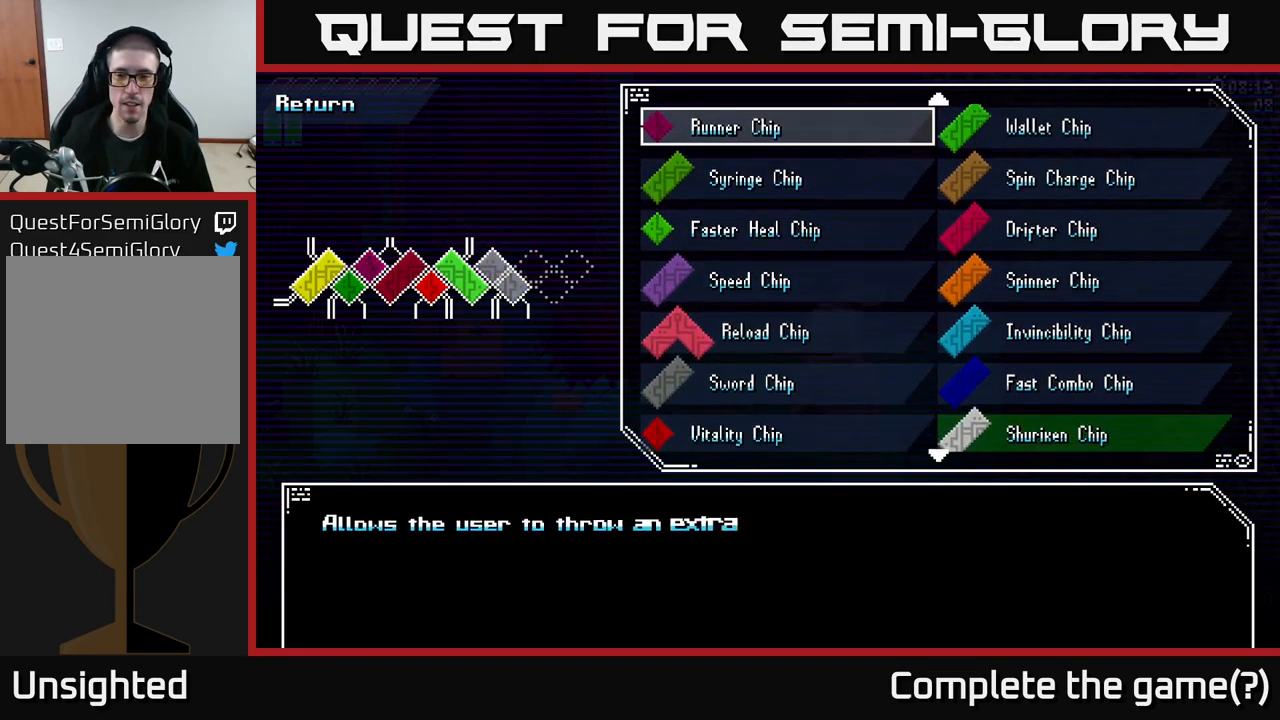
{"buttons": [], "left_stick": "center", "right_stick": "center", "events": [[283, "left_stick", "down"], [483, "left_stick", "center"]]}
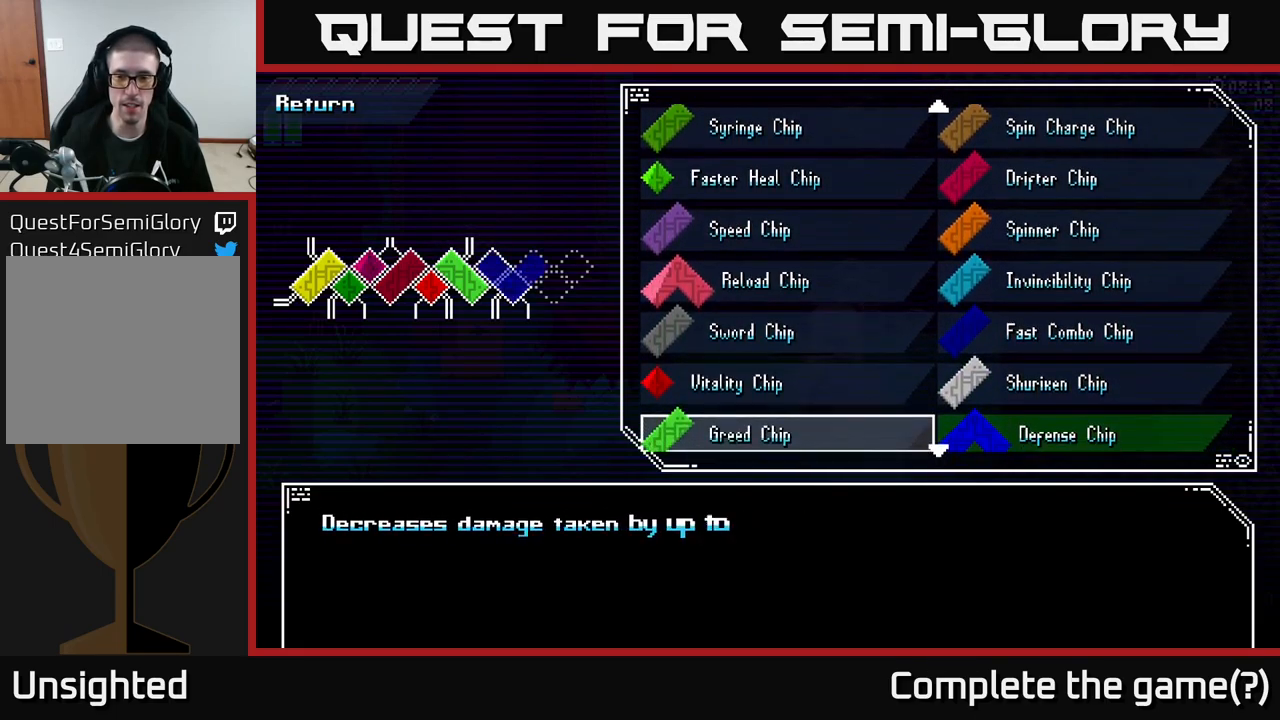
{"buttons": [], "left_stick": "center", "right_stick": "center", "events": [[200, "left_stick", "down"], [400, "left_stick", "center"]]}
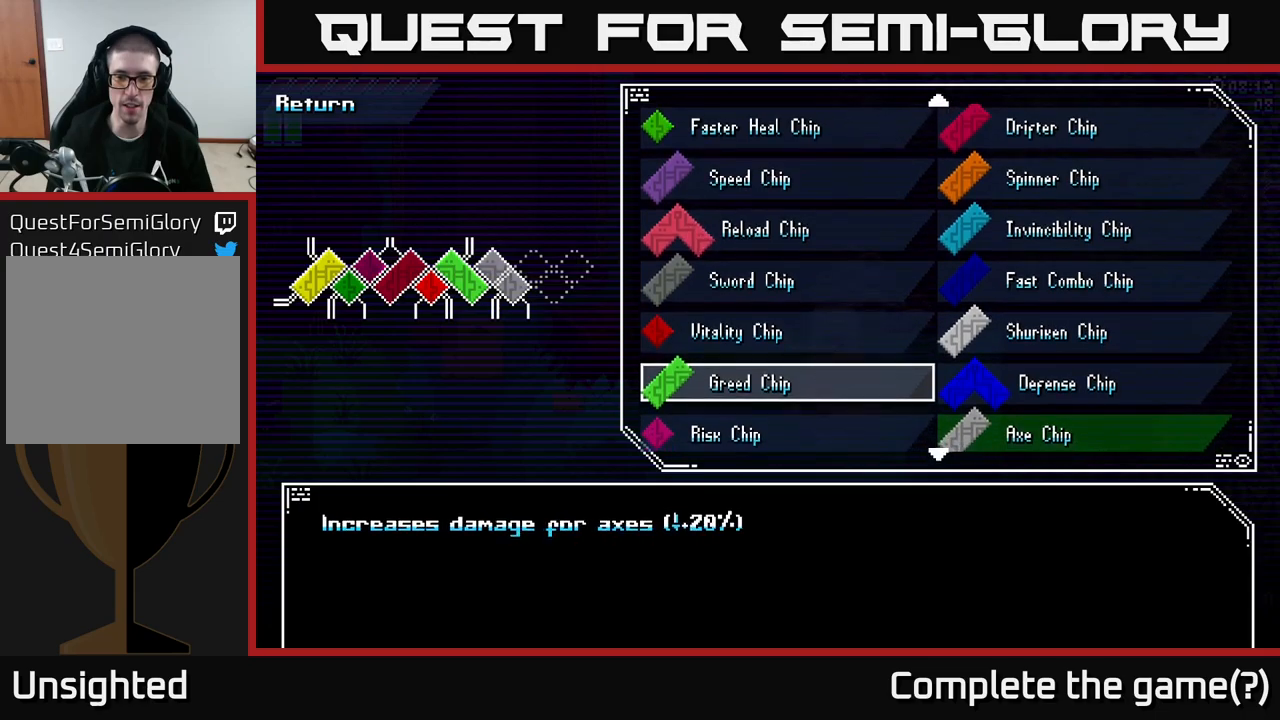
{"buttons": [], "left_stick": "center", "right_stick": "center", "events": [[150, "left_stick", "down"], [350, "left_stick", "center"]]}
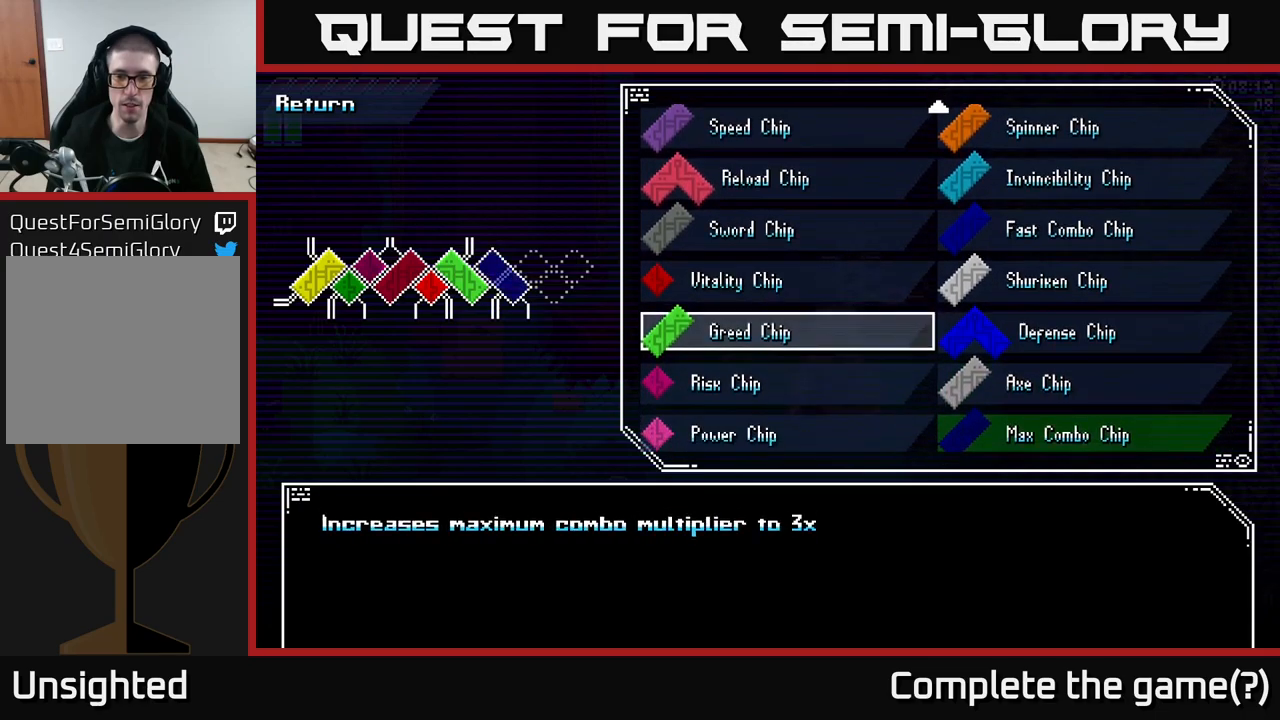
{"buttons": [], "left_stick": "right", "right_stick": "center", "events": [[17, "left_stick", "down"], [200, "left_stick", "center"], [450, "left_stick", "right"]]}
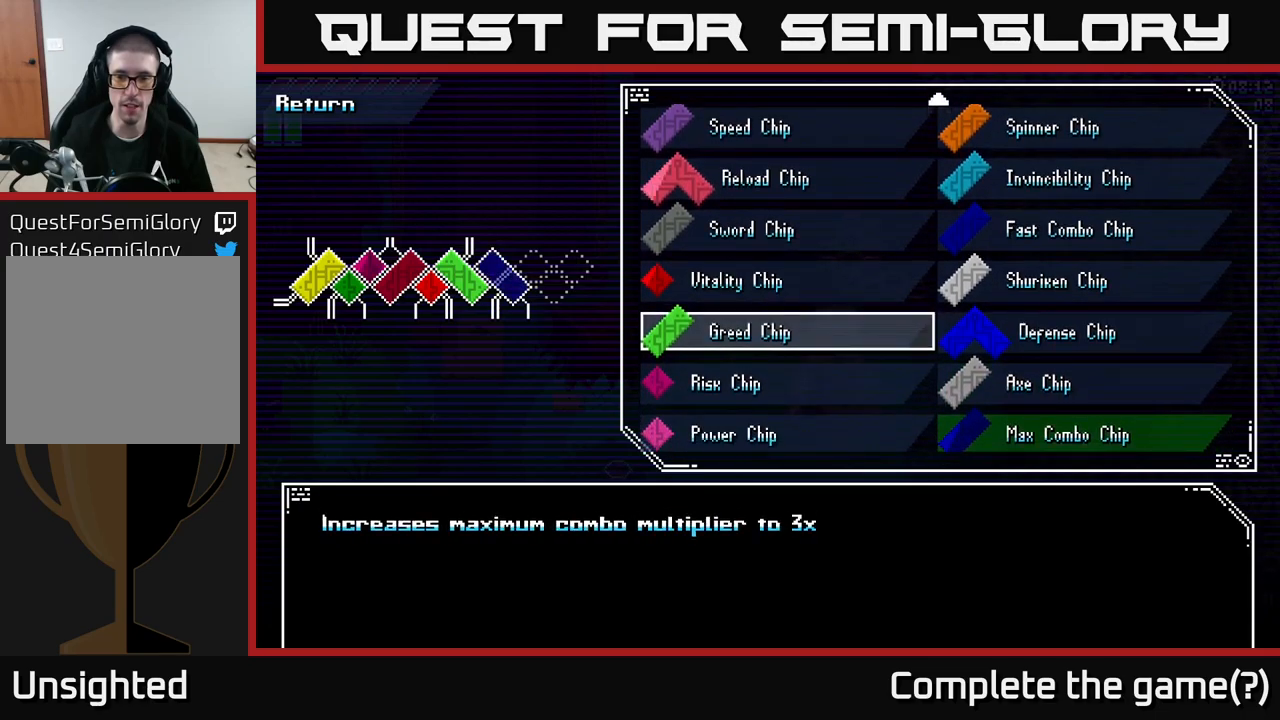
{"buttons": [], "left_stick": "right", "right_stick": "center", "events": [[100, "left_stick", "center"], [250, "left_stick", "left"], [400, "left_stick", "center"], [500, "left_stick", "right"]]}
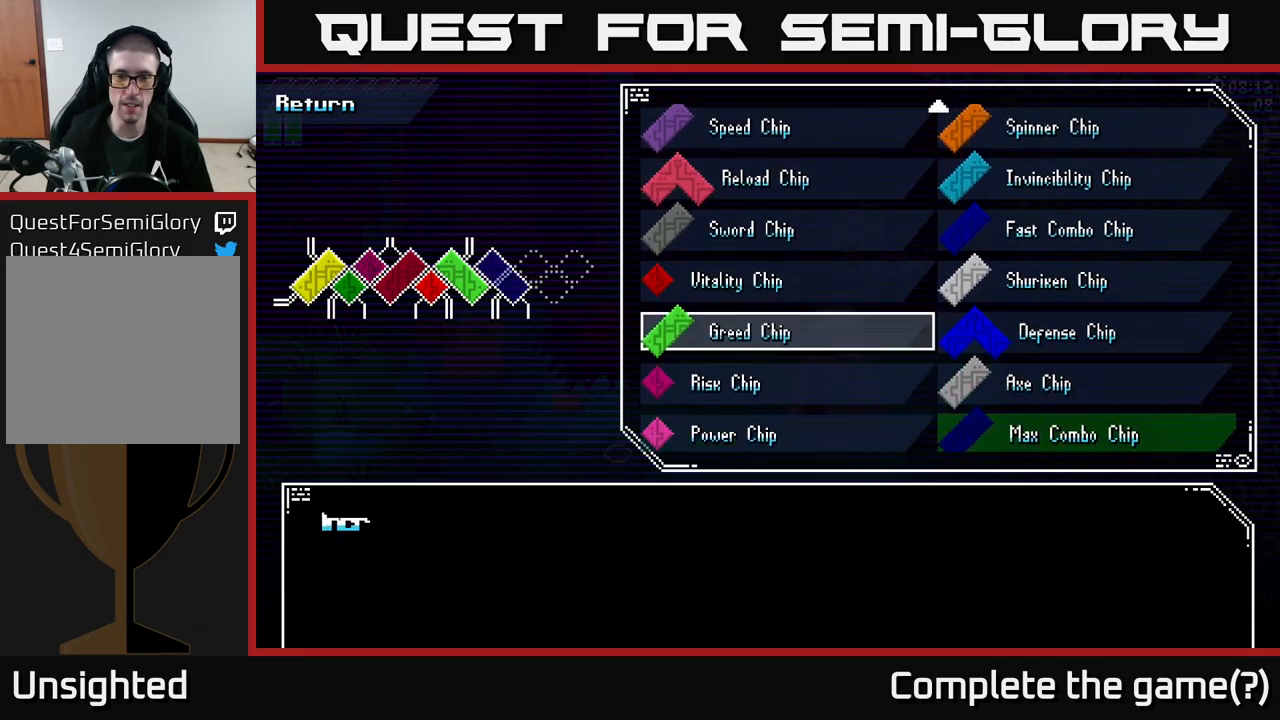
{"buttons": [], "left_stick": "center", "right_stick": "center", "events": [[183, "left_stick", "center"]]}
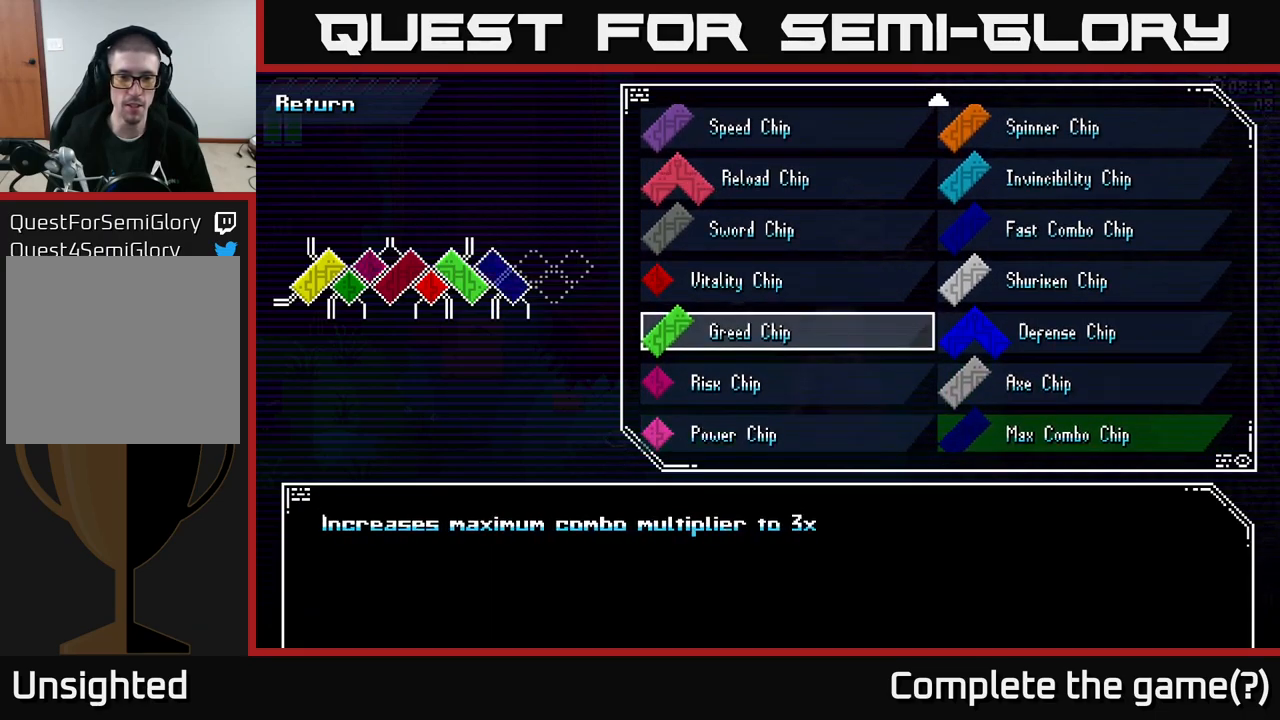
{"buttons": [], "left_stick": "center", "right_stick": "center", "events": []}
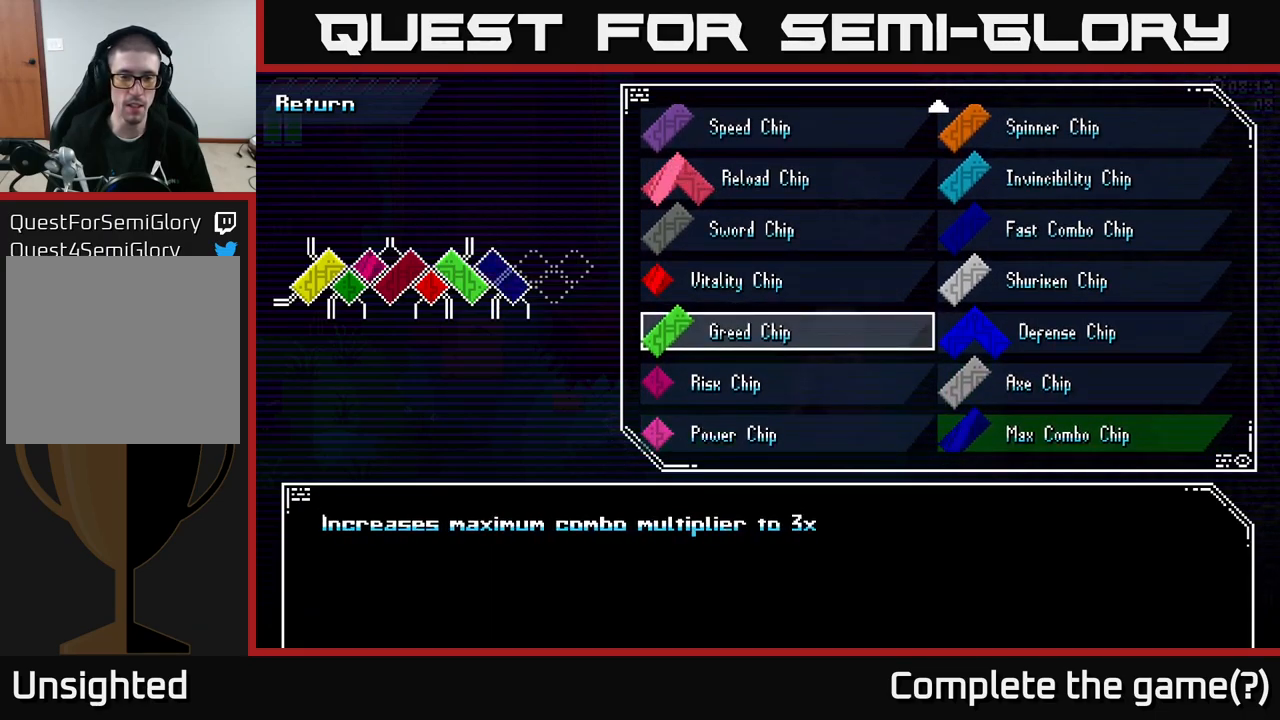
{"buttons": [], "left_stick": "left", "right_stick": "center", "events": [[500, "left_stick", "left"]]}
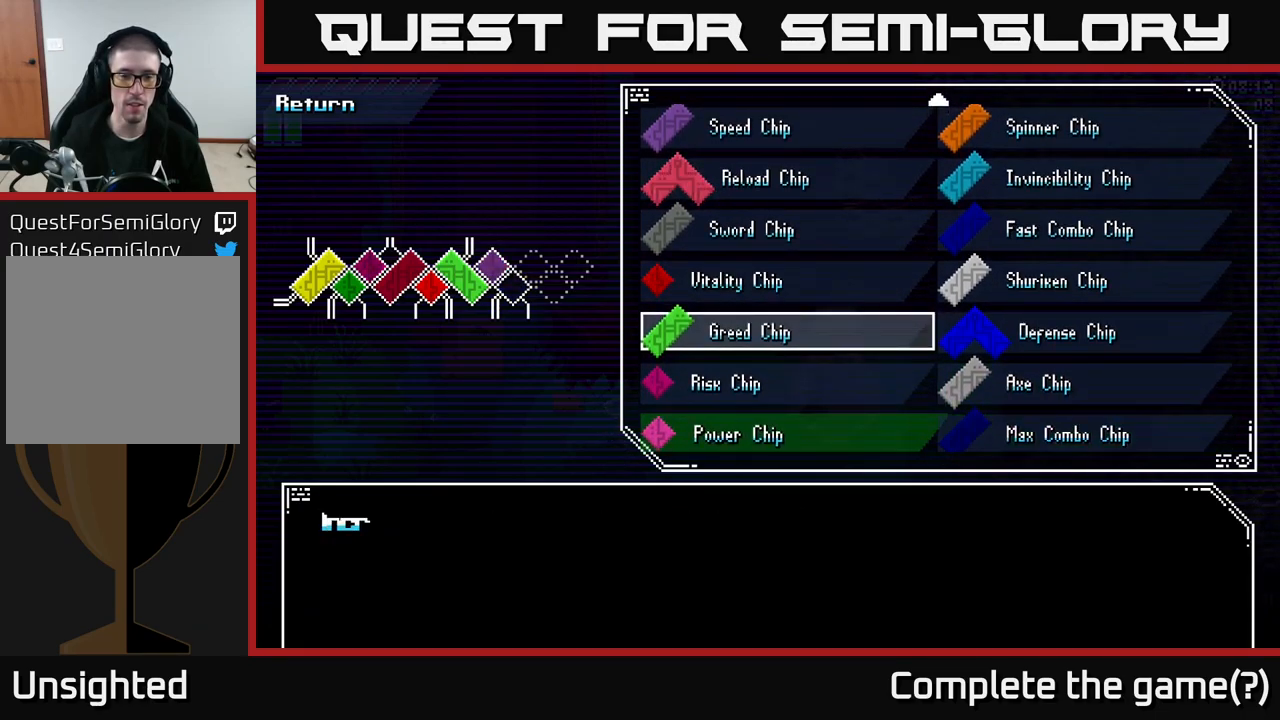
{"buttons": [], "left_stick": "center", "right_stick": "center", "events": [[183, "left_stick", "center"]]}
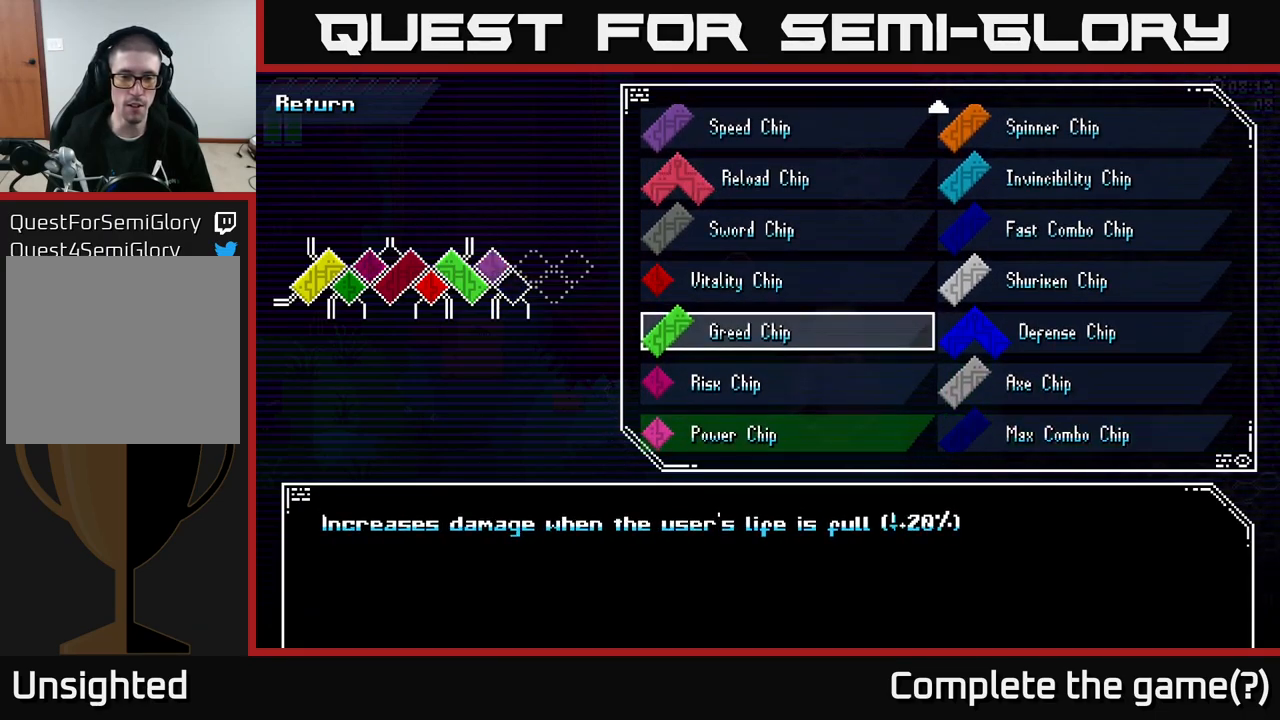
{"buttons": [], "left_stick": "center", "right_stick": "center", "events": []}
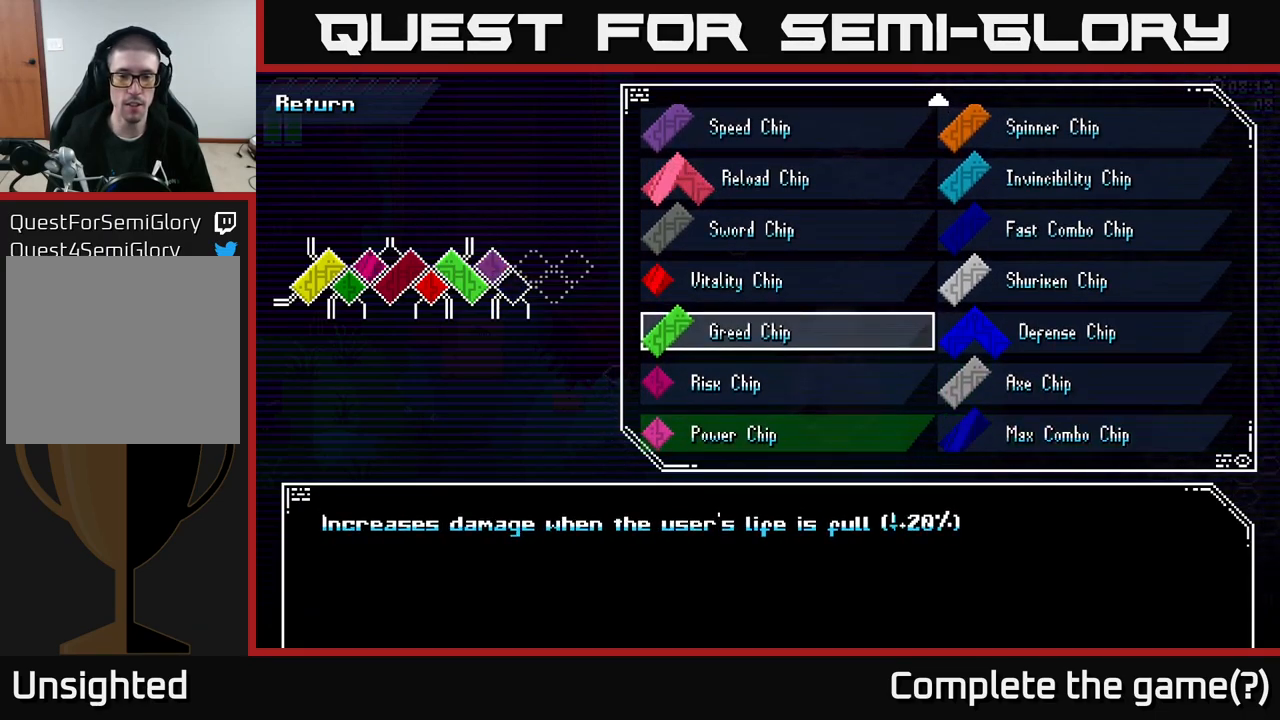
{"buttons": [], "left_stick": "up", "right_stick": "center", "events": [[400, "left_stick", "up"]]}
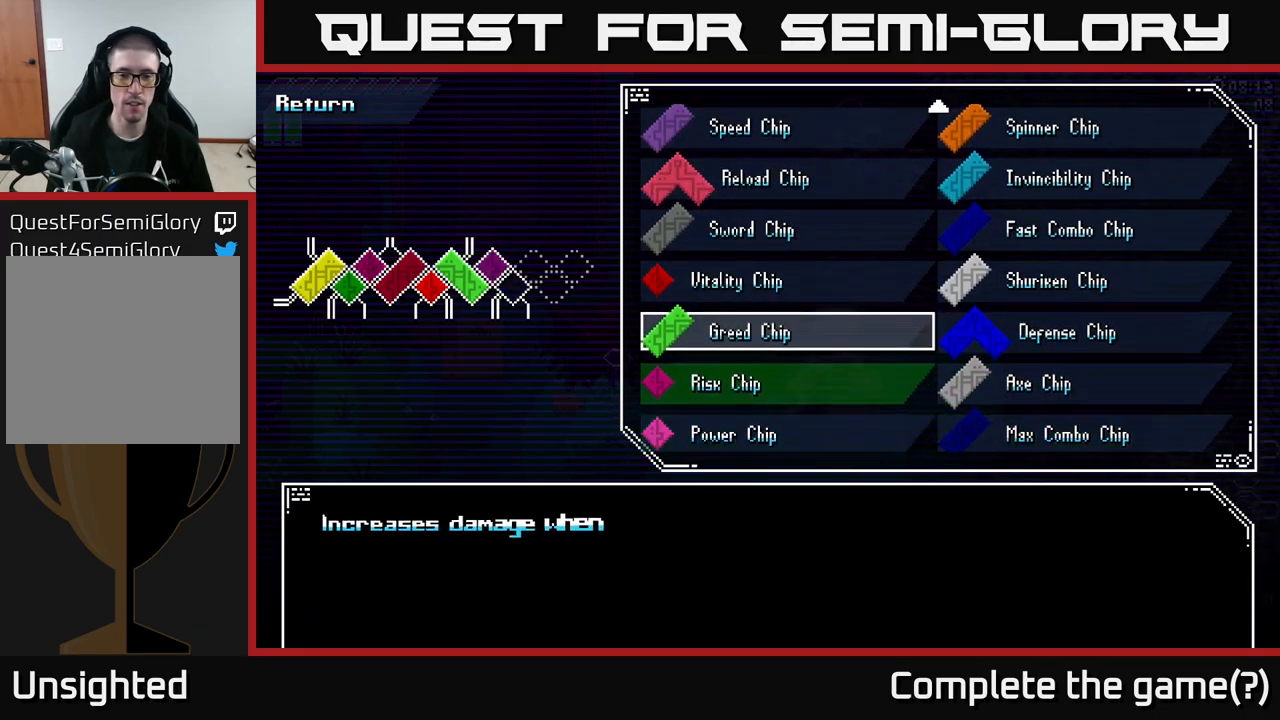
{"buttons": [], "left_stick": "center", "right_stick": "center", "events": [[67, "left_stick", "center"]]}
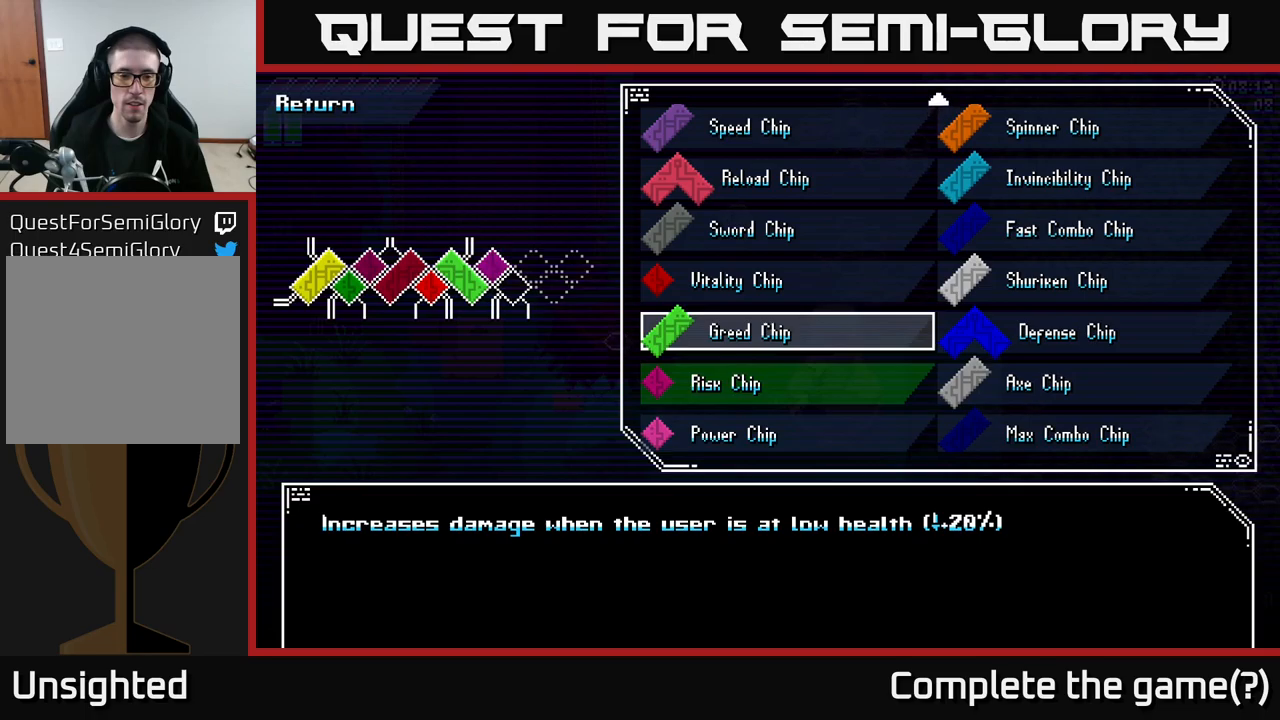
{"buttons": [], "left_stick": "center", "right_stick": "center", "events": []}
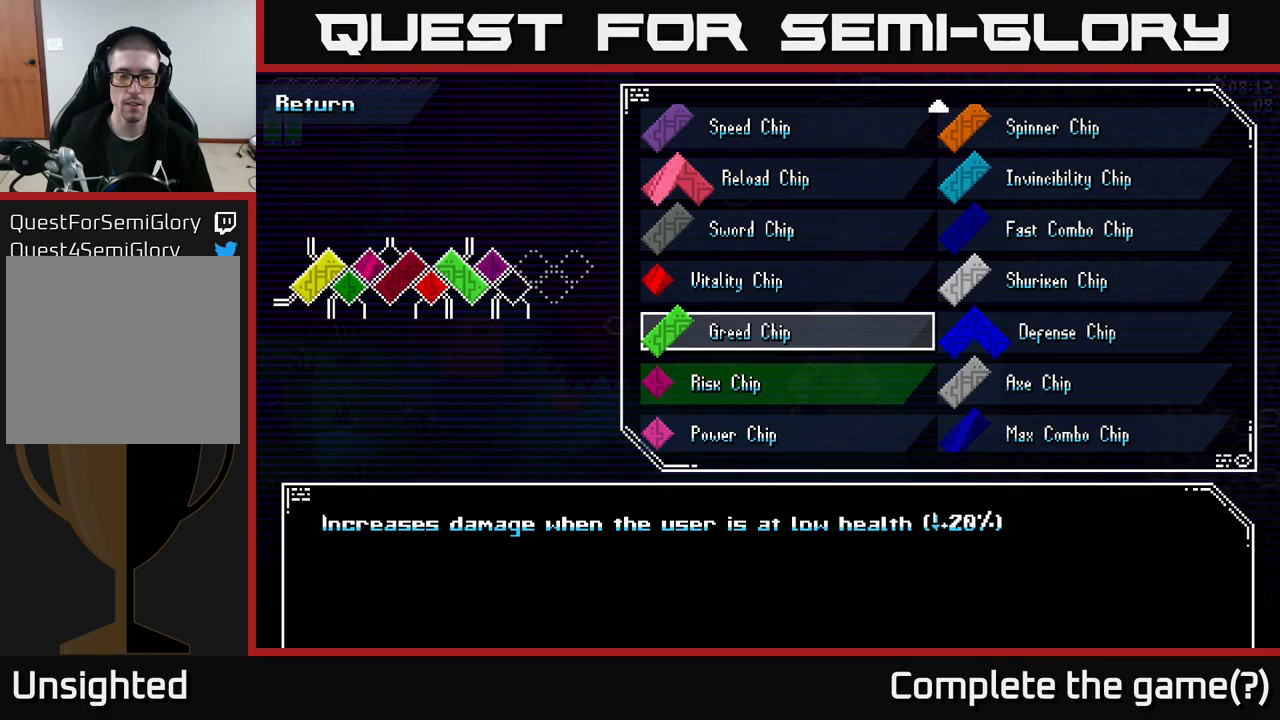
{"buttons": [], "left_stick": "right", "right_stick": "center", "events": [[367, "left_stick", "right"]]}
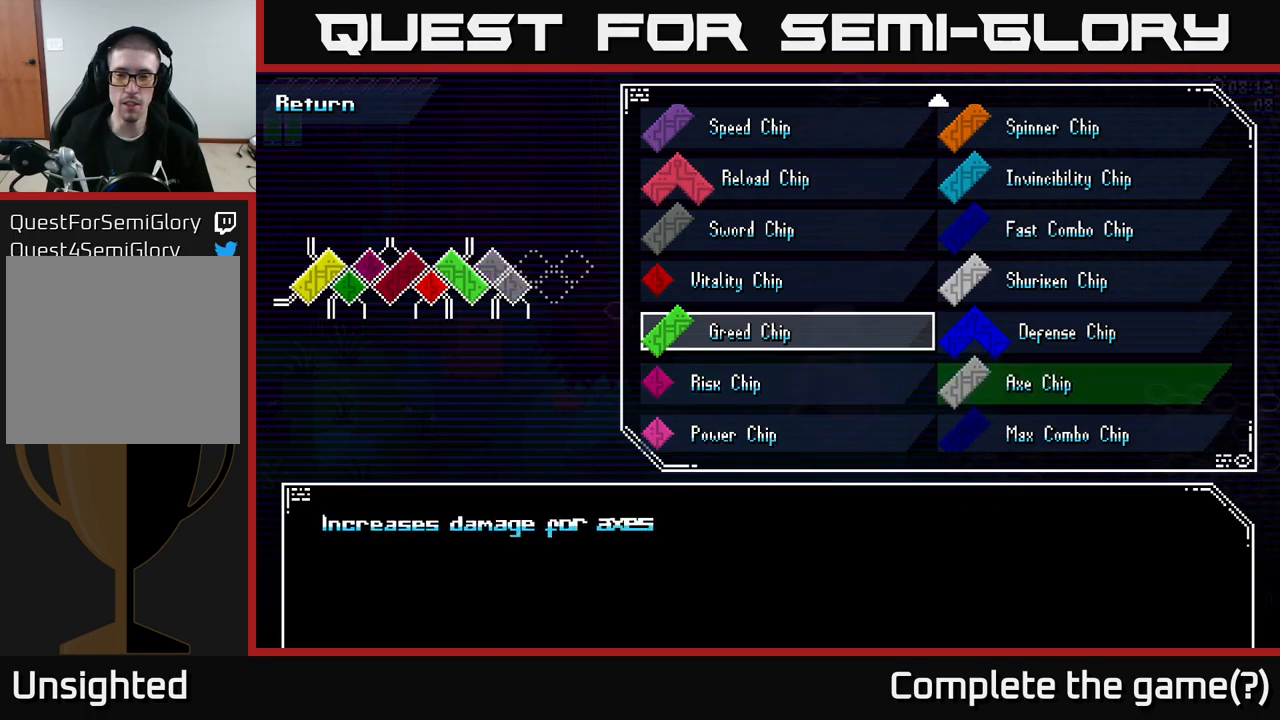
{"buttons": [], "left_stick": "center", "right_stick": "center", "events": [[67, "left_stick", "center"]]}
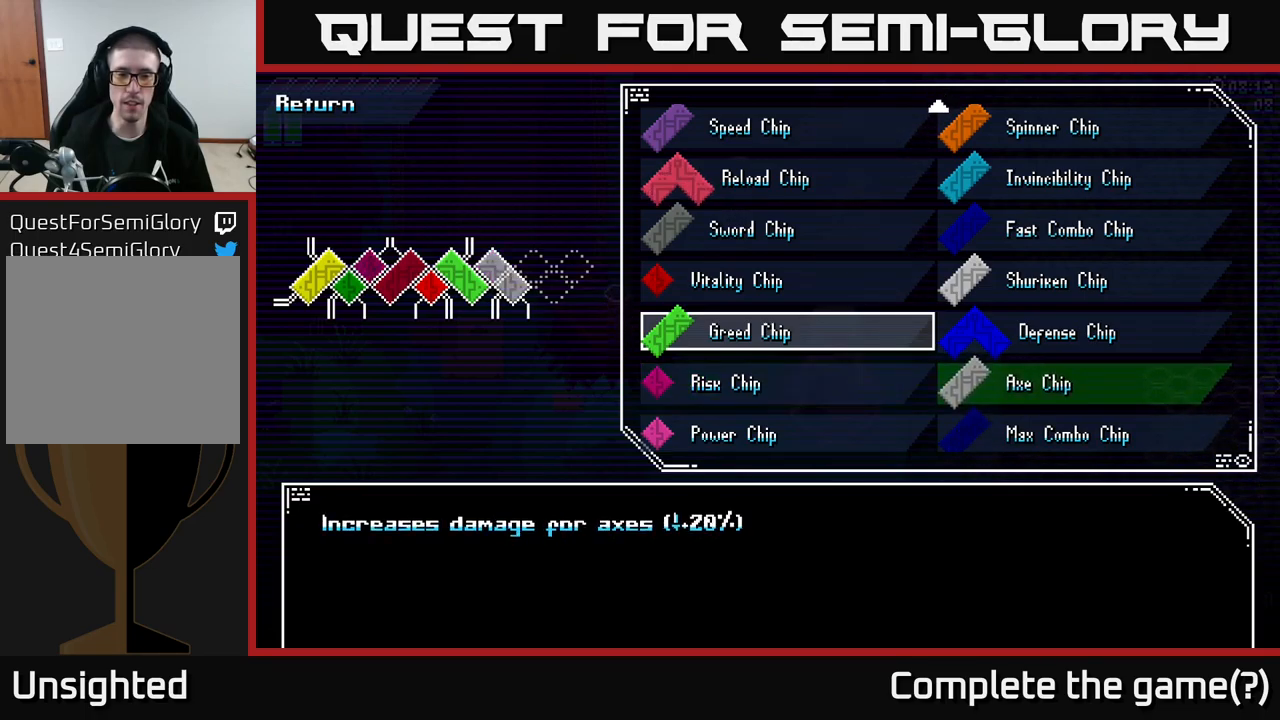
{"buttons": [], "left_stick": "up", "right_stick": "center", "events": [[167, "left_stick", "up"], [334, "left_stick", "center"], [484, "left_stick", "up"]]}
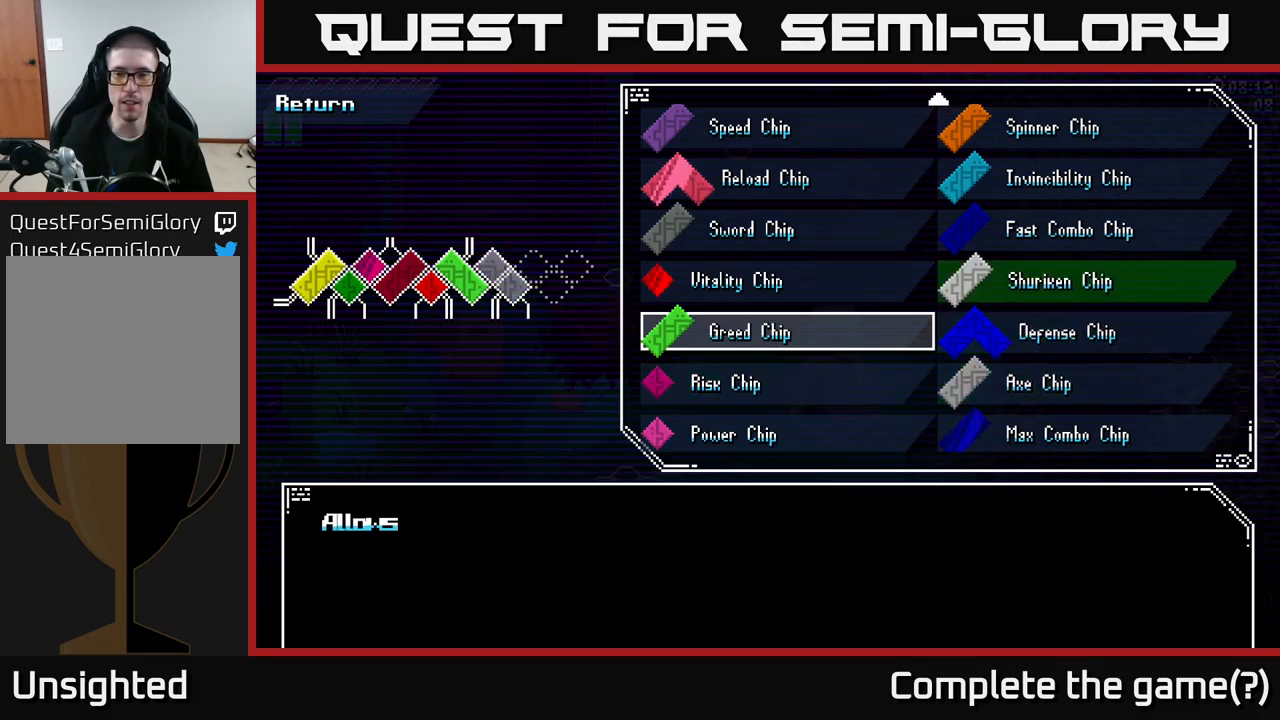
{"buttons": [], "left_stick": "center", "right_stick": "center", "events": [[167, "left_stick", "center"]]}
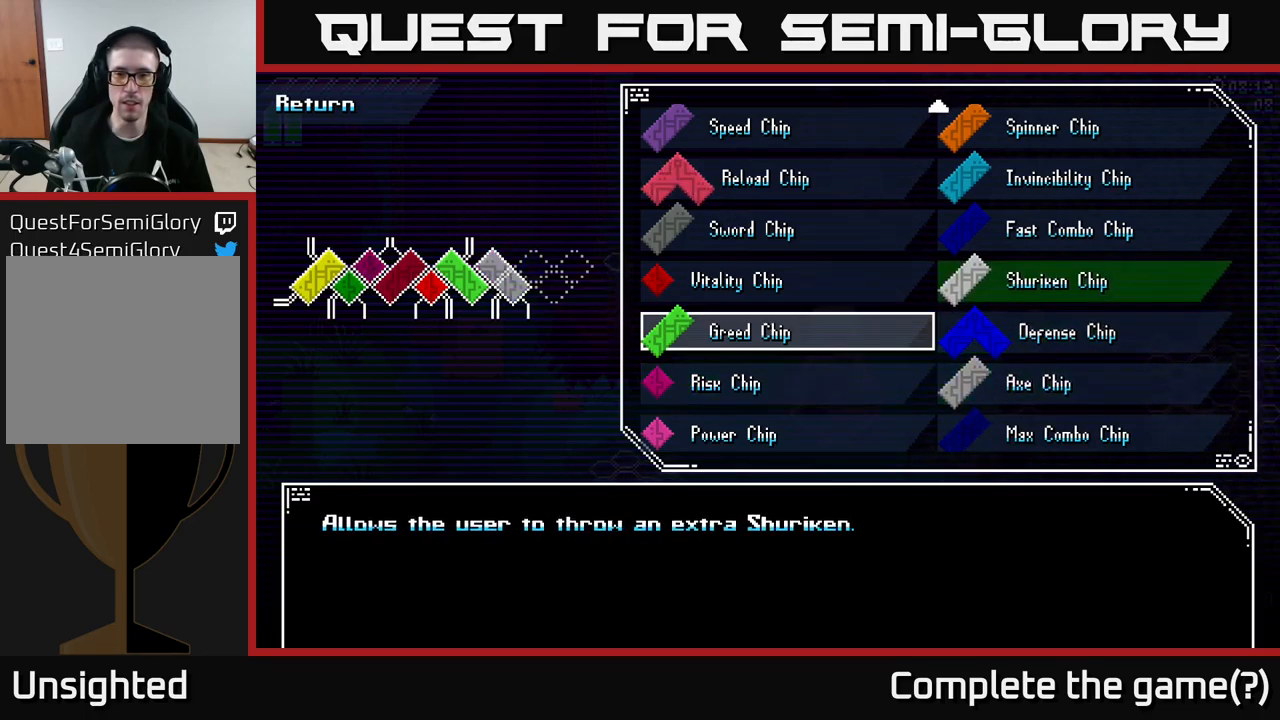
{"buttons": [], "left_stick": "right", "right_stick": "center", "events": [[184, "left_stick", "left"], [384, "left_stick", "center"], [484, "left_stick", "right"]]}
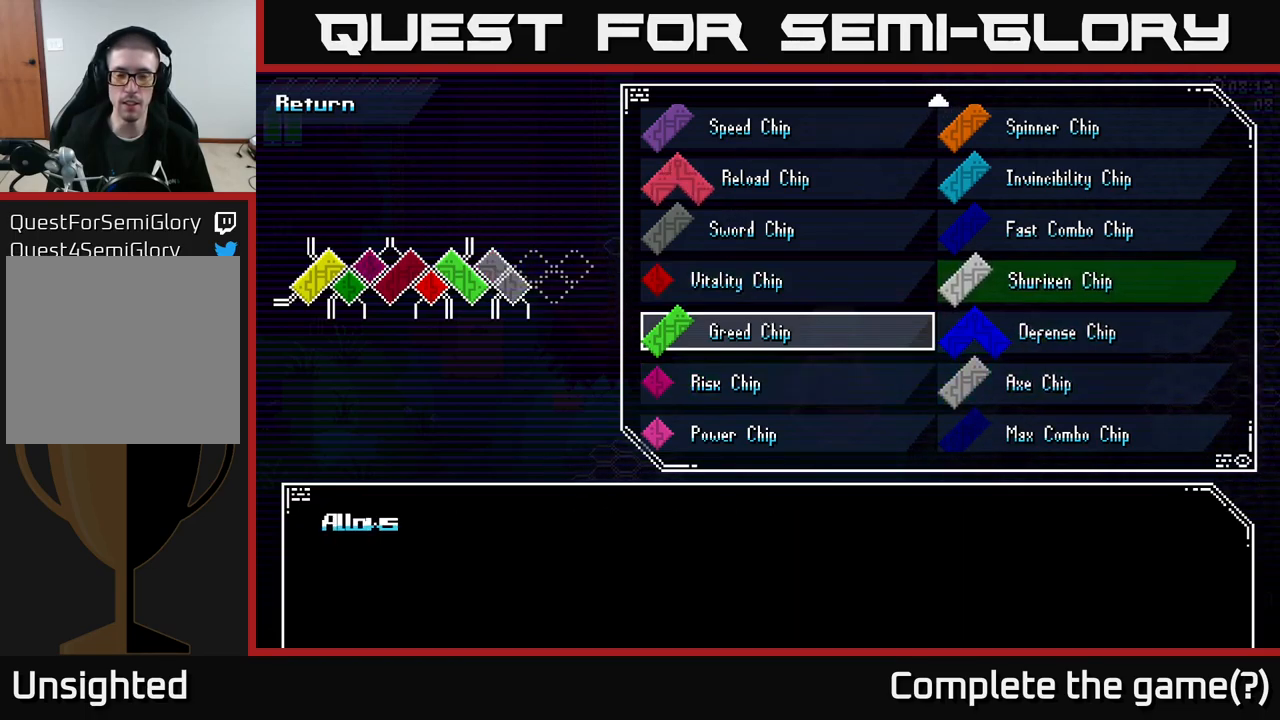
{"buttons": [], "left_stick": "center", "right_stick": "center", "events": [[117, "left_stick", "center"], [250, "left_stick", "left"], [450, "left_stick", "center"]]}
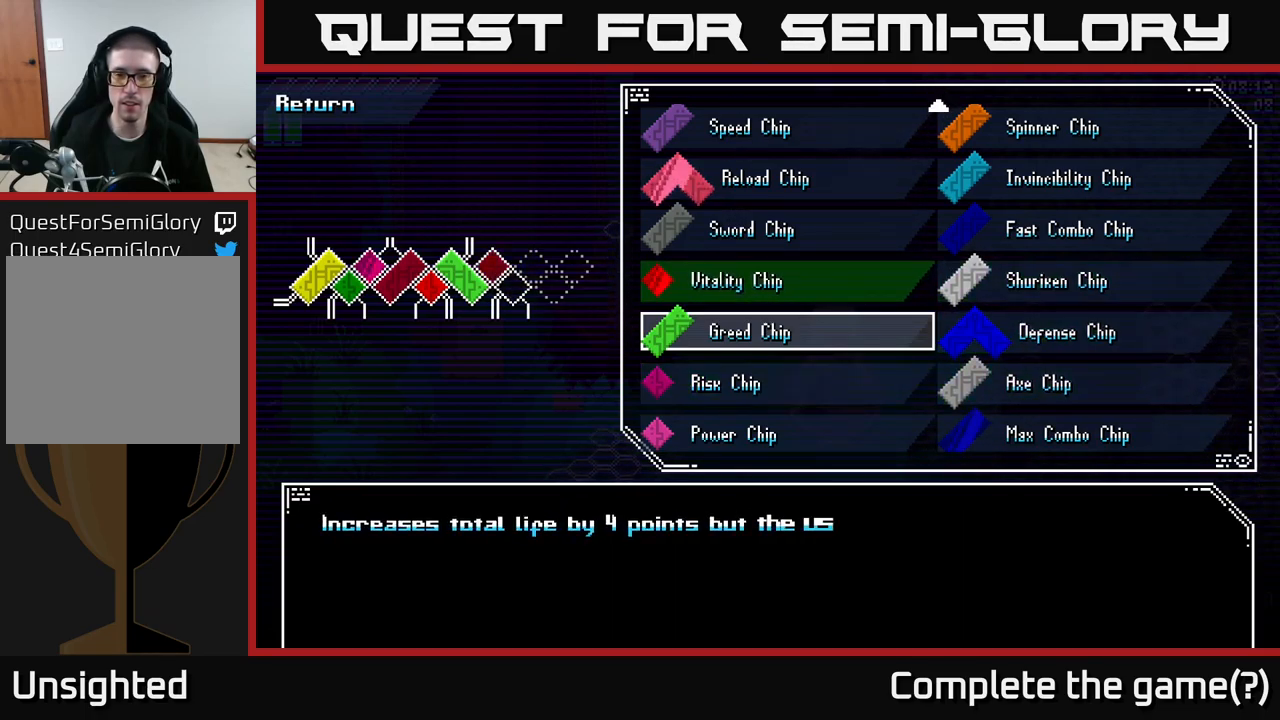
{"buttons": [], "left_stick": "center", "right_stick": "center", "events": [[117, "left_stick", "right"], [300, "left_stick", "center"], [384, "left_stick", "up"], [484, "left_stick", "center"]]}
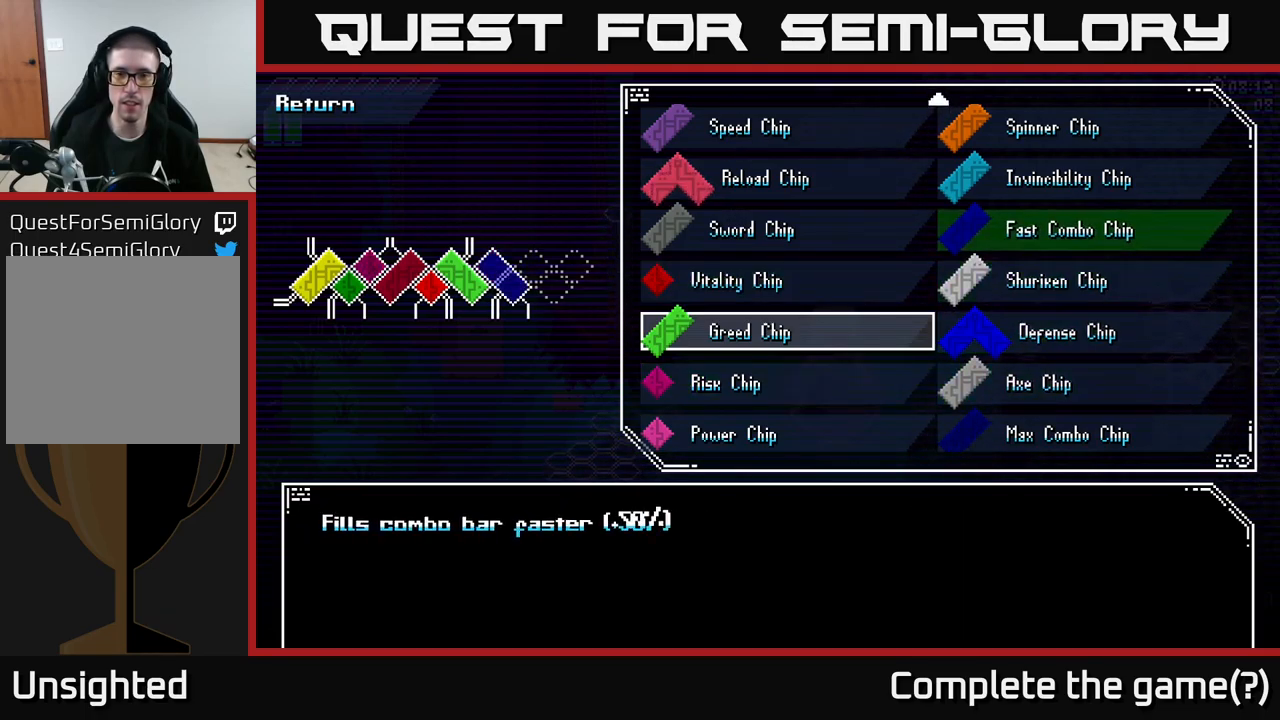
{"buttons": [], "left_stick": "left", "right_stick": "center", "events": [[200, "left_stick", "down"], [350, "left_stick", "center"], [450, "left_stick", "left"]]}
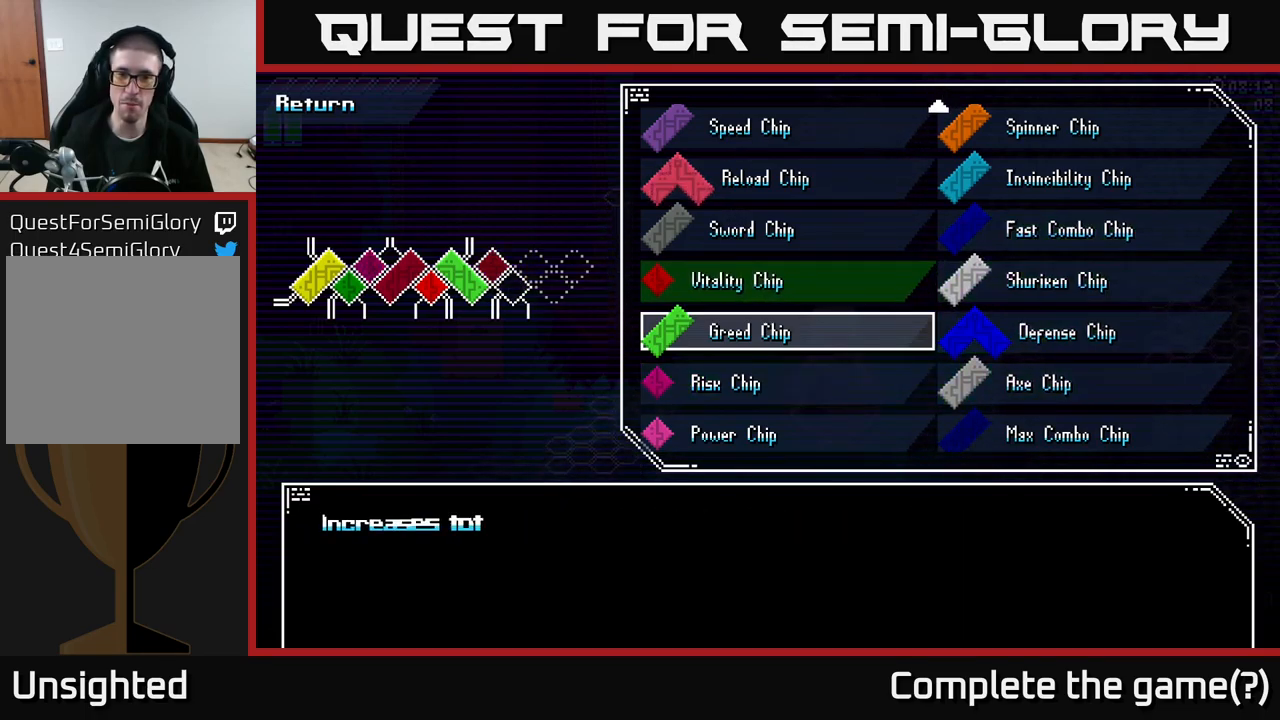
{"buttons": [], "left_stick": "up", "right_stick": "center", "events": [[117, "left_stick", "center"], [250, "left_stick", "up"], [383, "left_stick", "center"], [483, "left_stick", "up"]]}
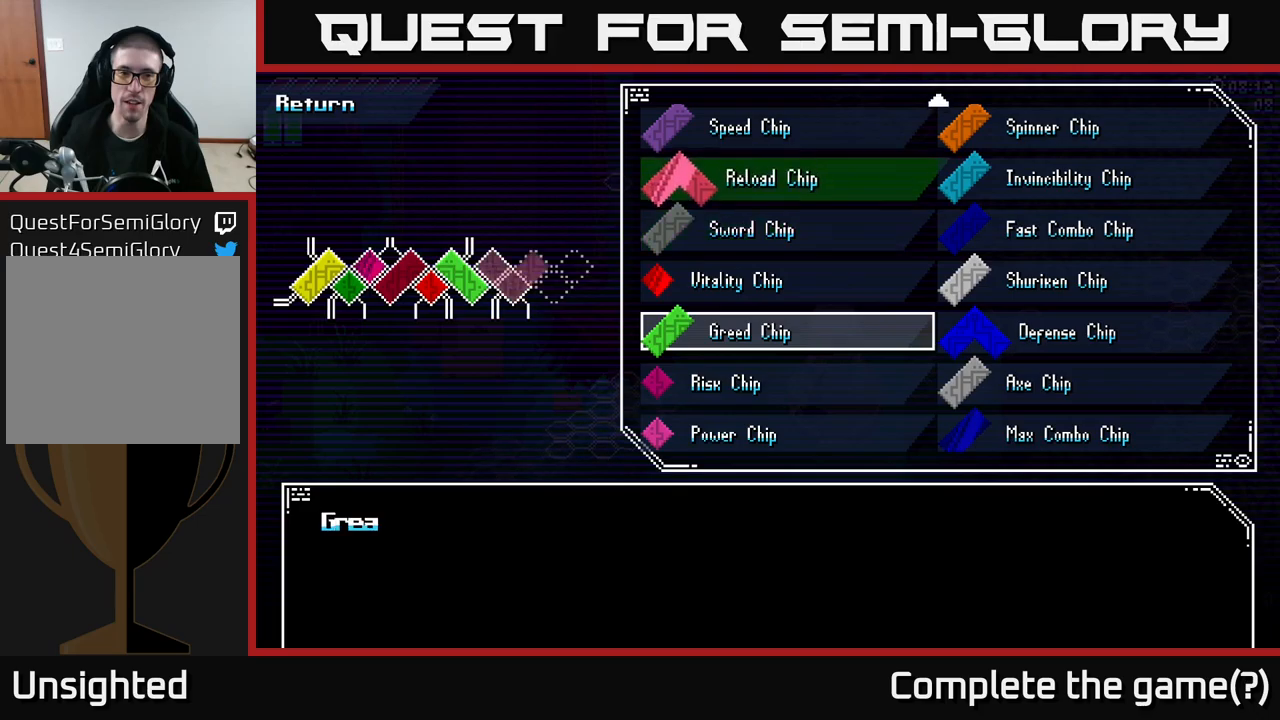
{"buttons": [], "left_stick": "up", "right_stick": "center", "events": [[100, "left_stick", "center"], [183, "left_stick", "up"], [300, "left_stick", "center"], [416, "left_stick", "up"]]}
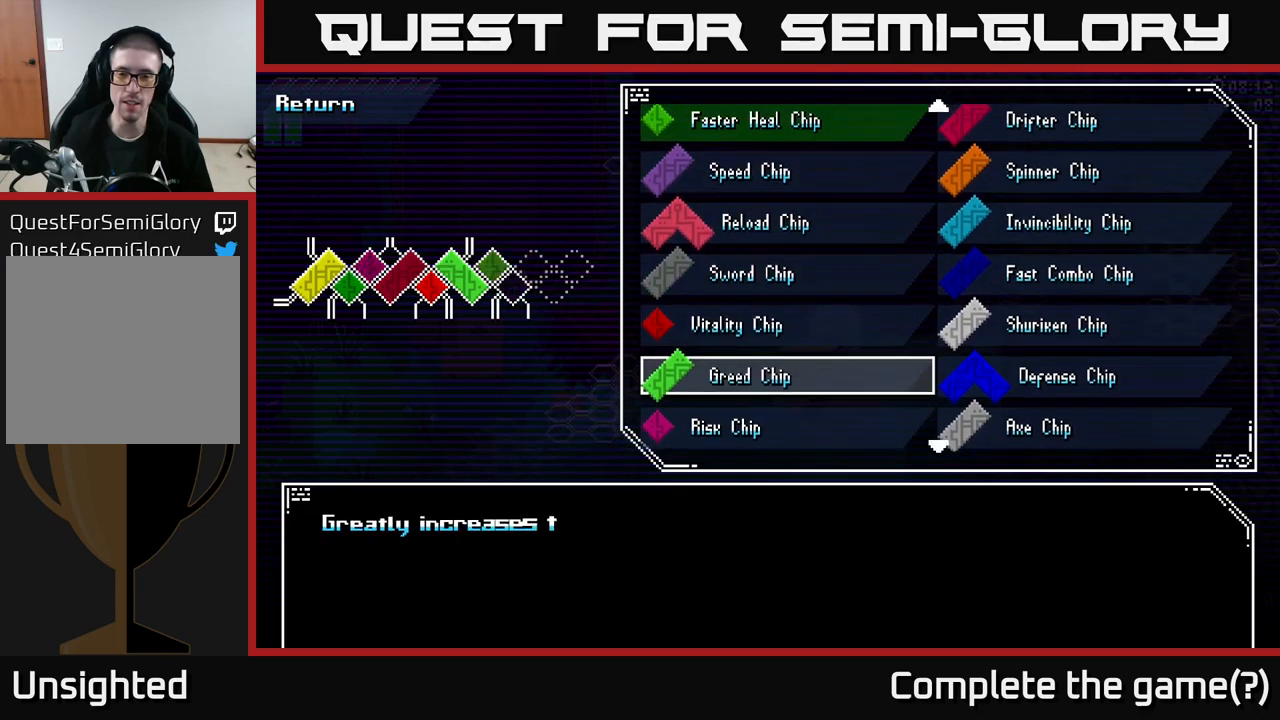
{"buttons": [], "left_stick": "center", "right_stick": "center", "events": [[33, "left_stick", "center"], [150, "left_stick", "up"], [316, "left_stick", "center"], [383, "left_stick", "up"], [500, "left_stick", "center"]]}
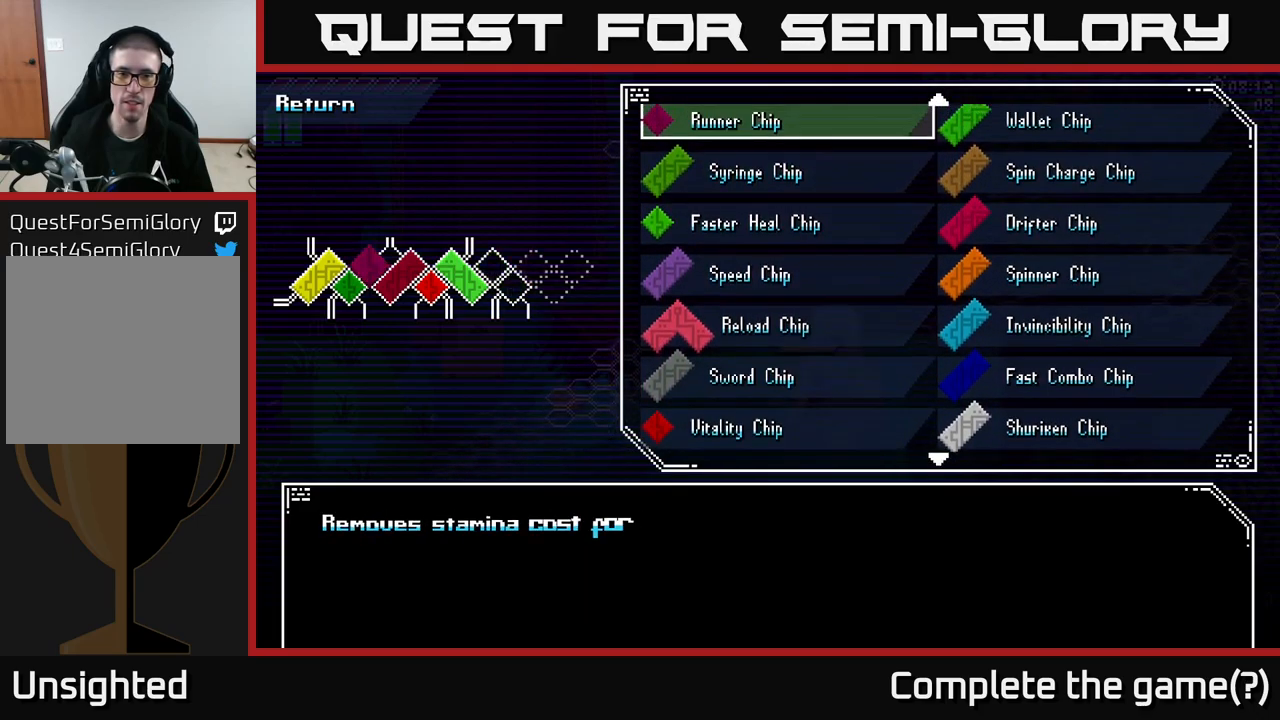
{"buttons": [], "left_stick": "down", "right_stick": "center", "events": [[100, "left_stick", "up"], [266, "left_stick", "center"], [450, "left_stick", "down"]]}
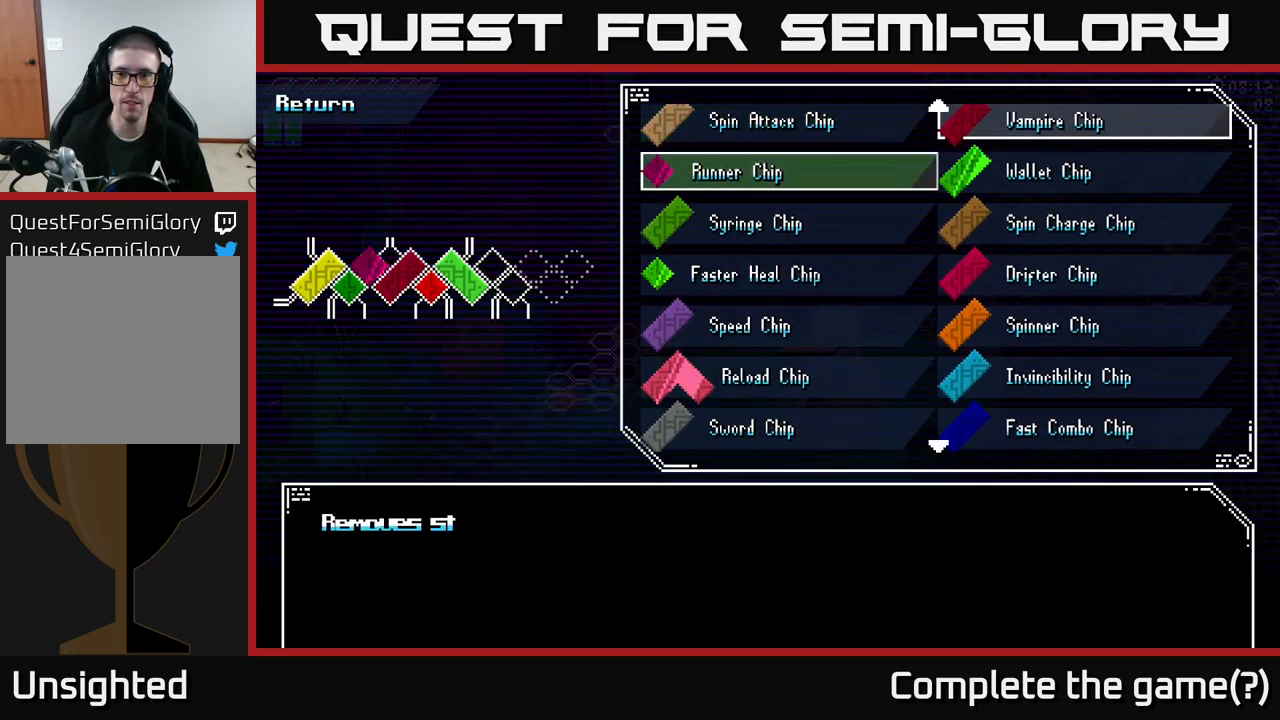
{"buttons": [], "left_stick": "down", "right_stick": "center", "events": []}
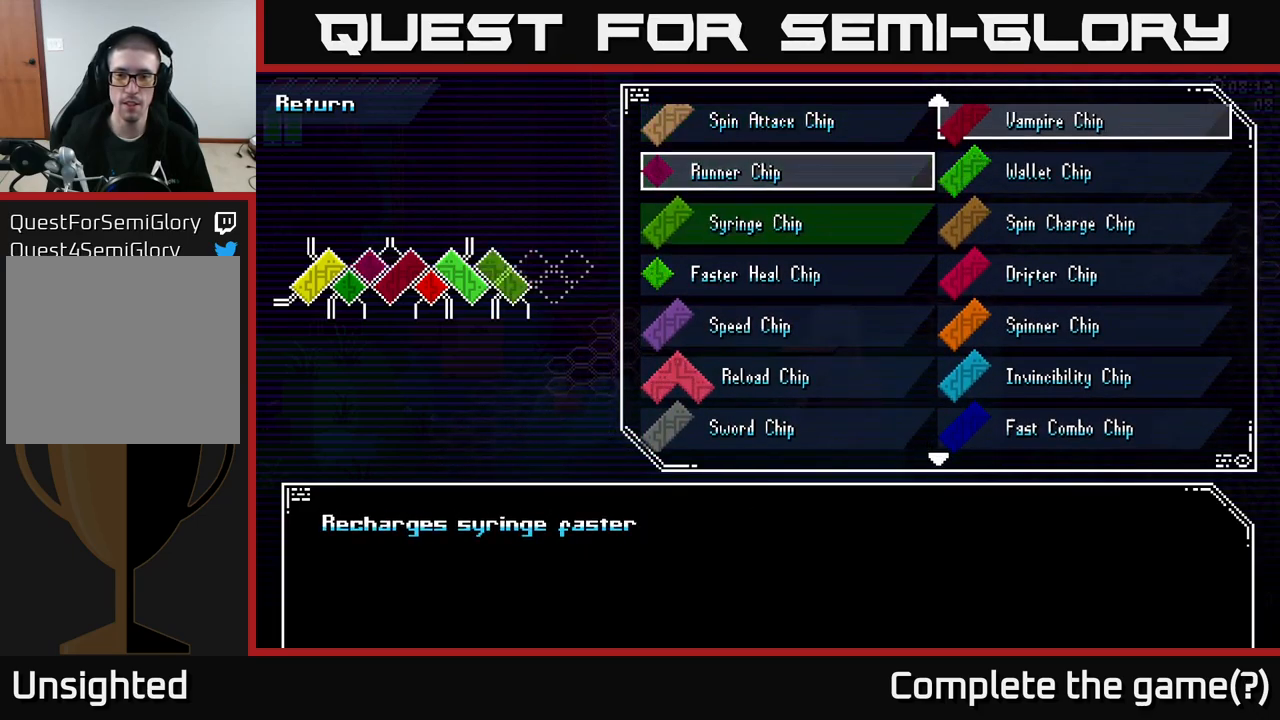
{"buttons": [], "left_stick": "down", "right_stick": "center", "events": []}
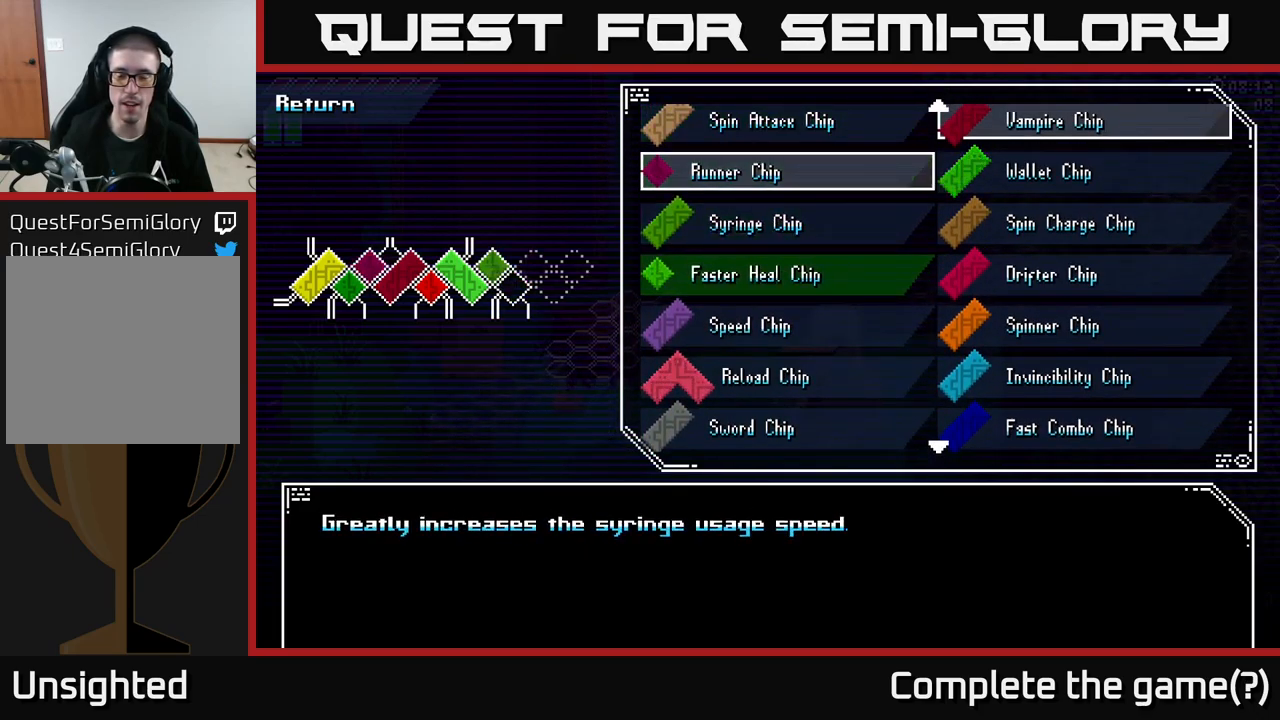
{"buttons": [], "left_stick": "right", "right_stick": "center", "events": [[383, "left_stick", "center"], [466, "left_stick", "right"]]}